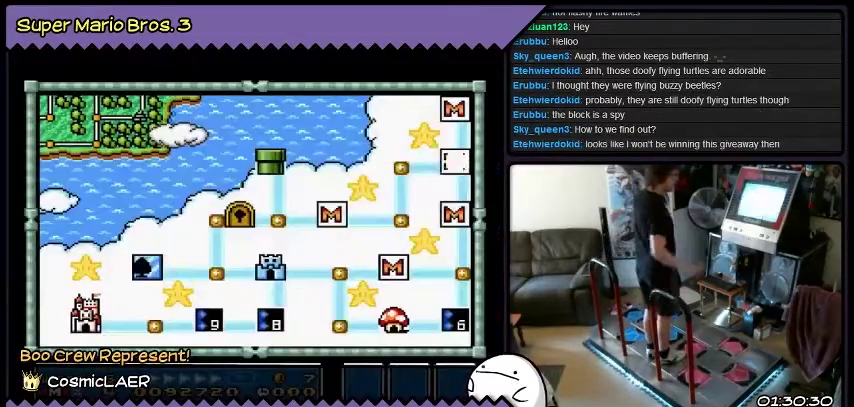
Gameplay with a controller (Nintendo layout); each line is a JSON object with the inputs held at the frame after it. "events" lists button and stick changes between this image and that frame as [ms after this image, input, new state], when the widget could be followed in between. Not read: L3 R3.
{"buttons": ["DPAD_DOWN"], "events": []}
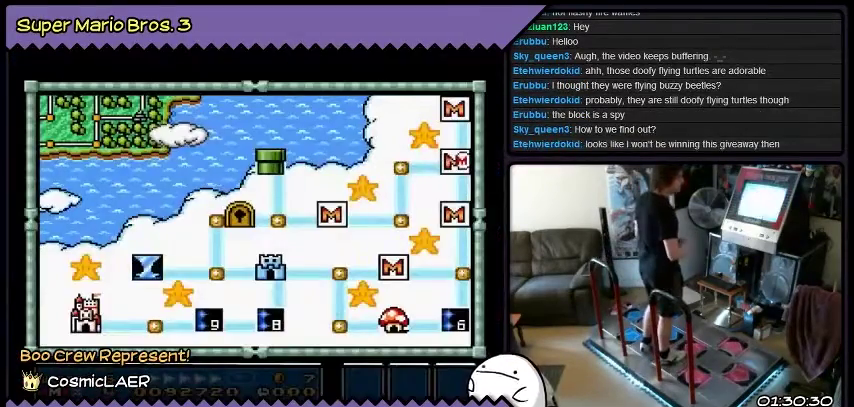
{"buttons": ["DPAD_DOWN"], "events": []}
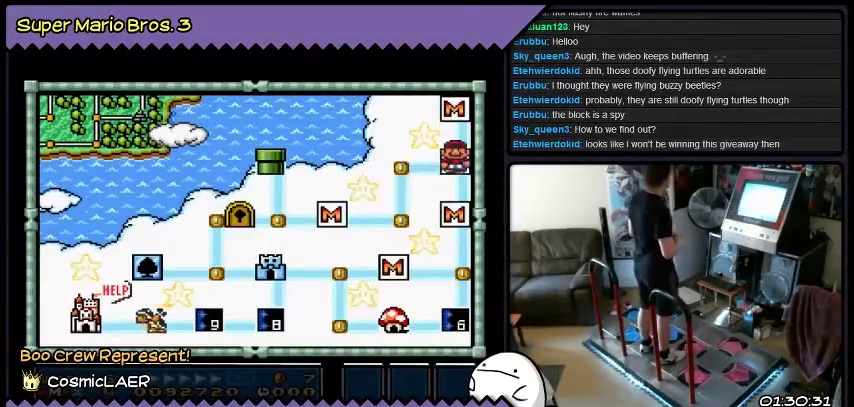
{"buttons": ["DPAD_DOWN"], "events": []}
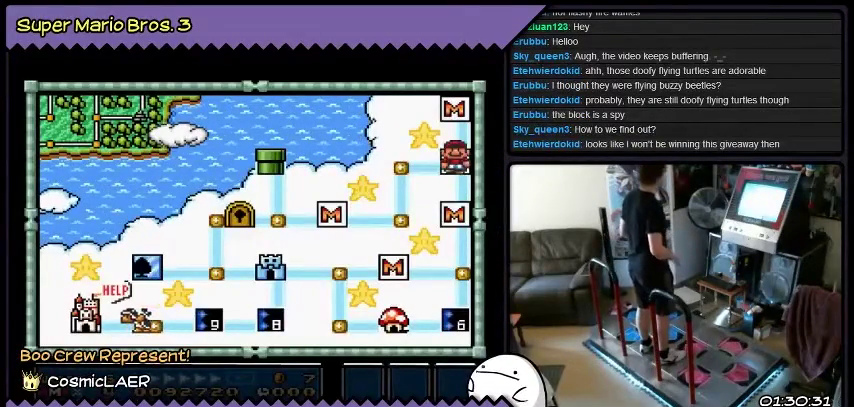
{"buttons": ["DPAD_DOWN"], "events": []}
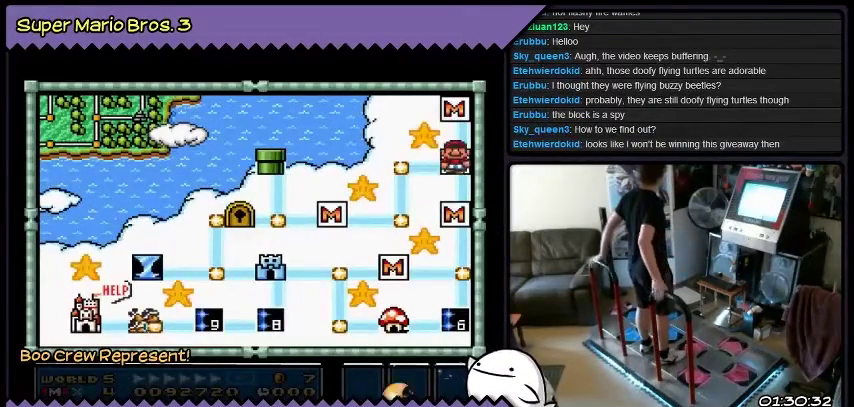
{"buttons": [], "events": [[467, "DPAD_DOWN", "up"]]}
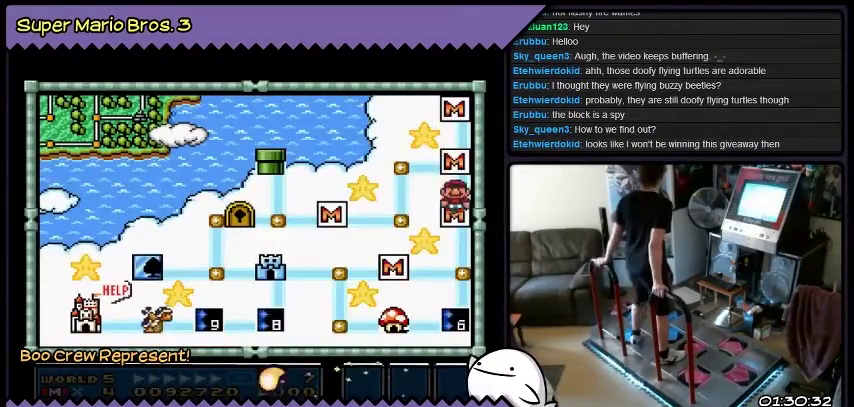
{"buttons": [], "events": [[167, "DPAD_DOWN", "down"], [401, "DPAD_DOWN", "up"]]}
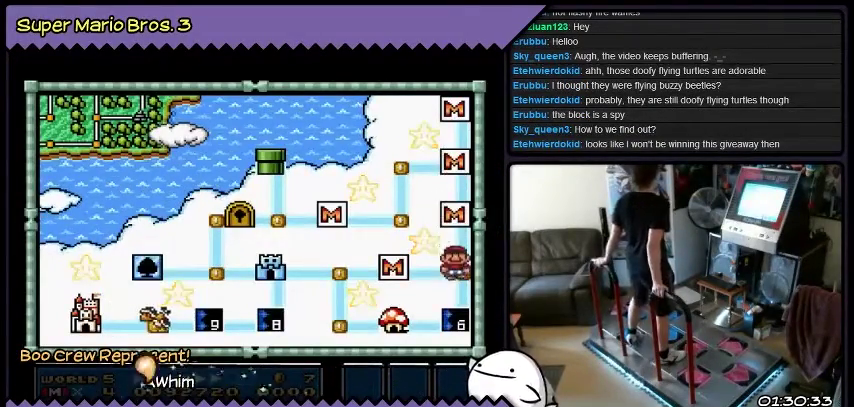
{"buttons": [], "events": [[66, "DPAD_DOWN", "down"], [300, "DPAD_DOWN", "up"]]}
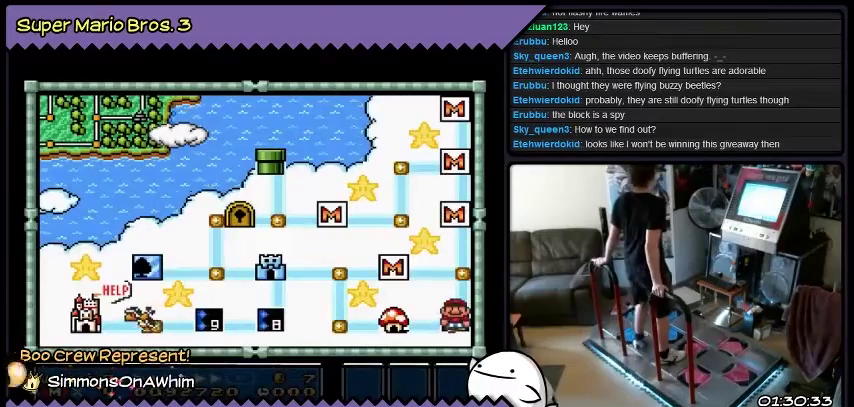
{"buttons": [], "events": []}
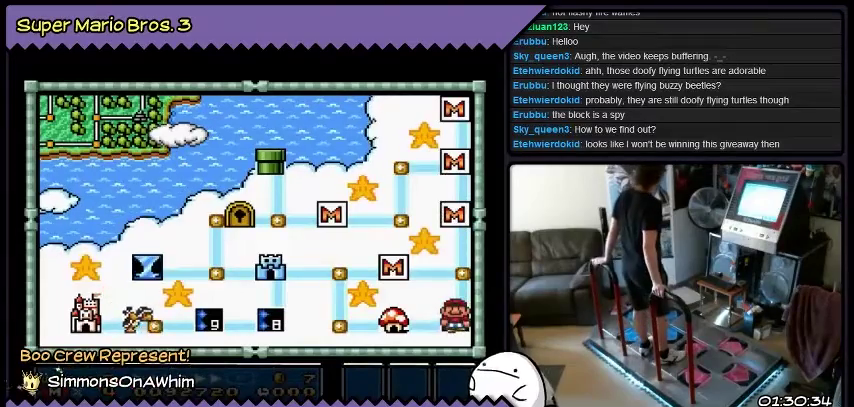
{"buttons": [], "events": []}
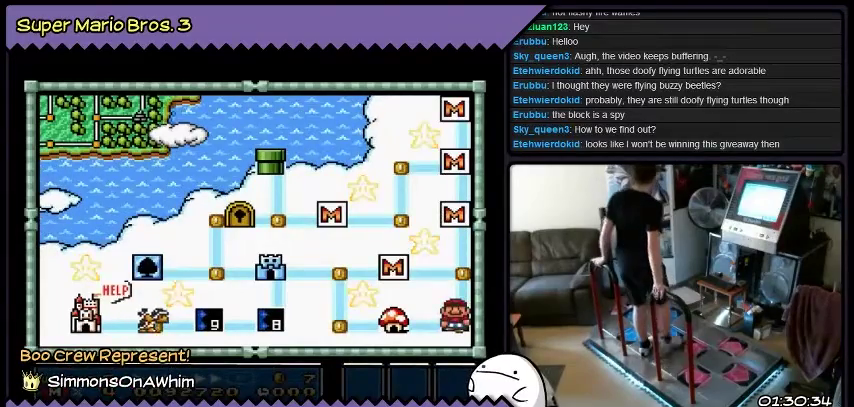
{"buttons": ["DPAD_LEFT"], "events": [[67, "DPAD_UP", "down"], [334, "DPAD_UP", "up"], [501, "DPAD_LEFT", "down"]]}
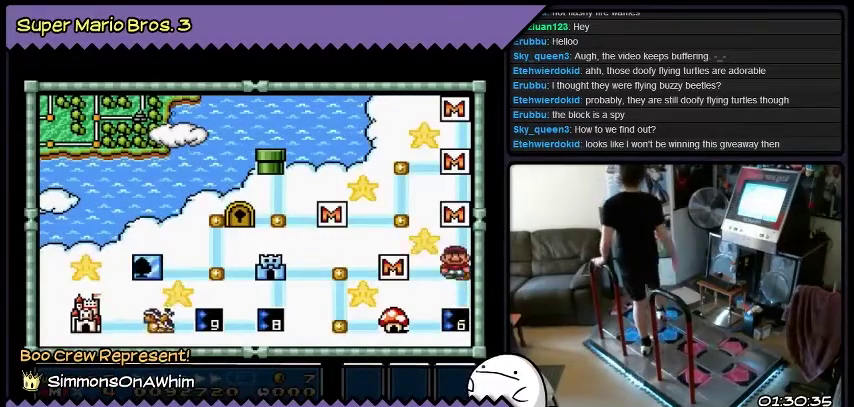
{"buttons": ["DPAD_LEFT"], "events": [[233, "DPAD_LEFT", "up"], [433, "DPAD_LEFT", "down"]]}
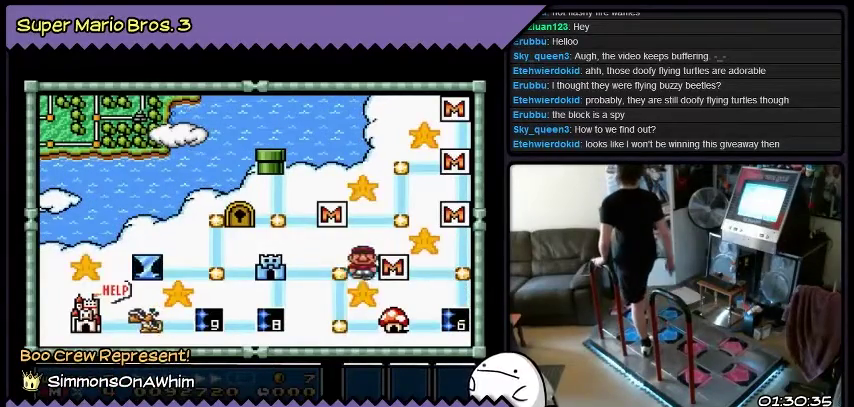
{"buttons": ["DPAD_DOWN"], "events": [[134, "DPAD_LEFT", "up"], [300, "DPAD_DOWN", "down"]]}
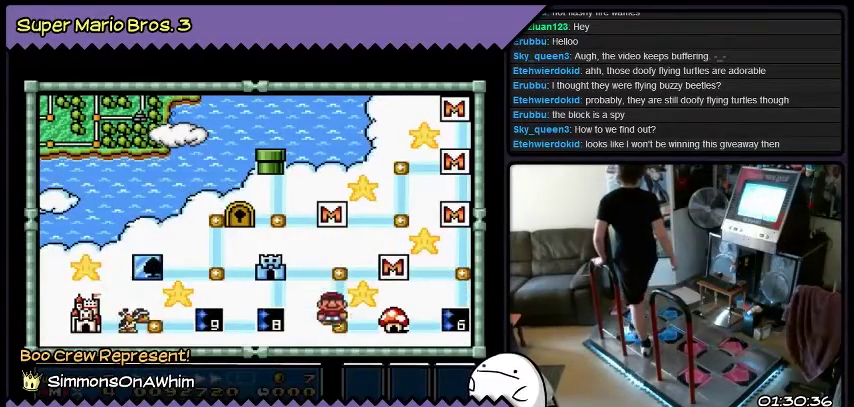
{"buttons": [], "events": [[33, "DPAD_DOWN", "up"], [200, "DPAD_RIGHT", "down"], [467, "DPAD_RIGHT", "up"]]}
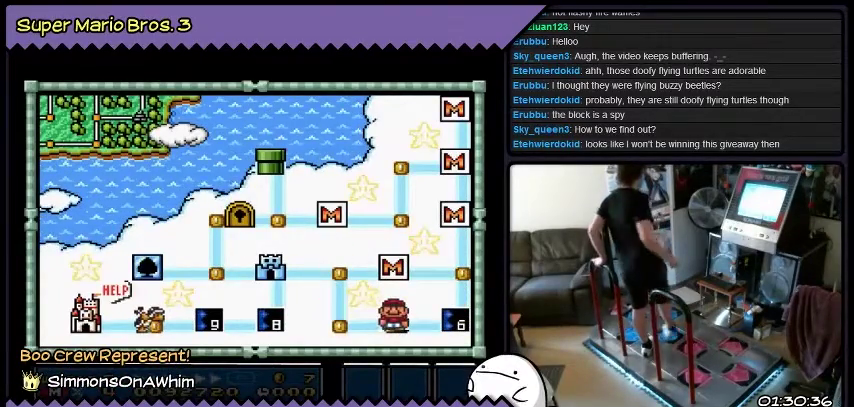
{"buttons": [], "events": [[167, "B", "down"], [467, "B", "up"]]}
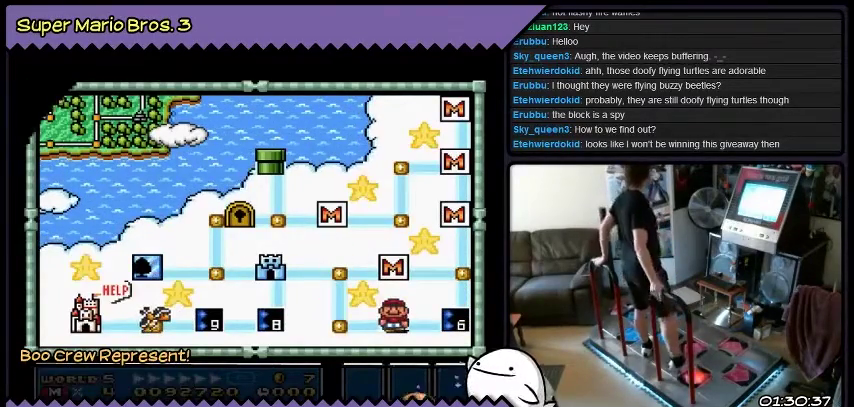
{"buttons": [], "events": []}
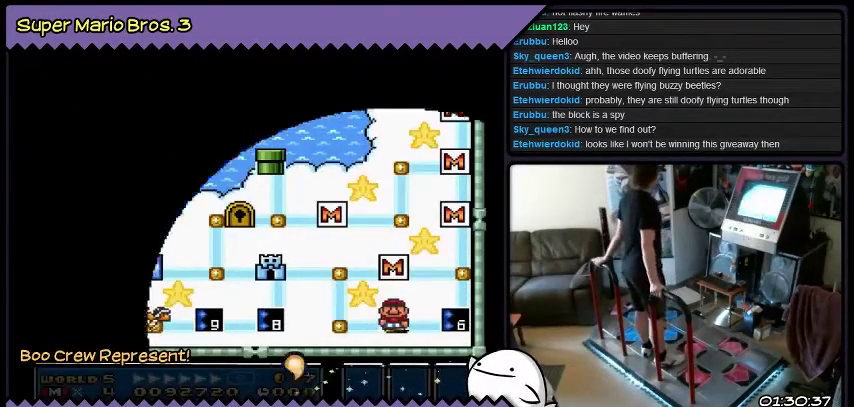
{"buttons": [], "events": []}
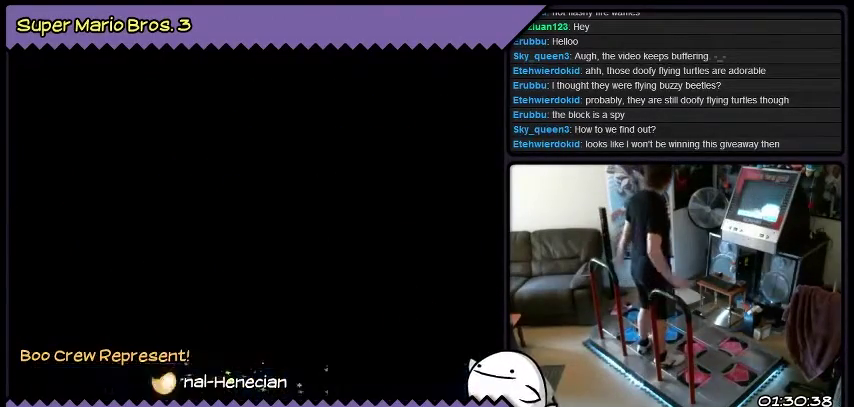
{"buttons": [], "events": []}
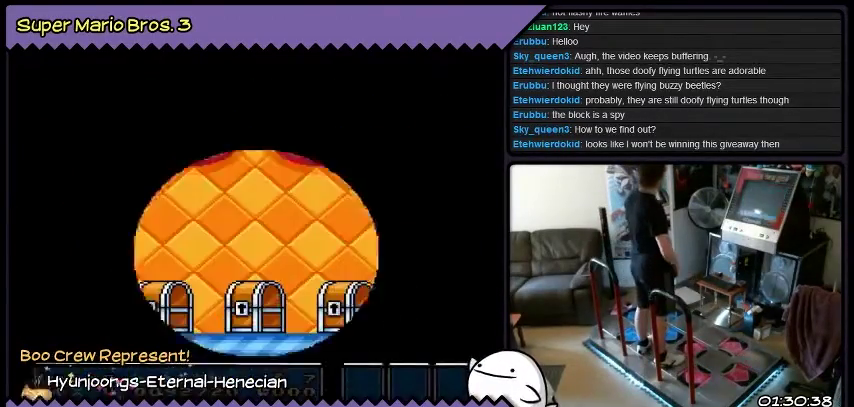
{"buttons": [], "events": []}
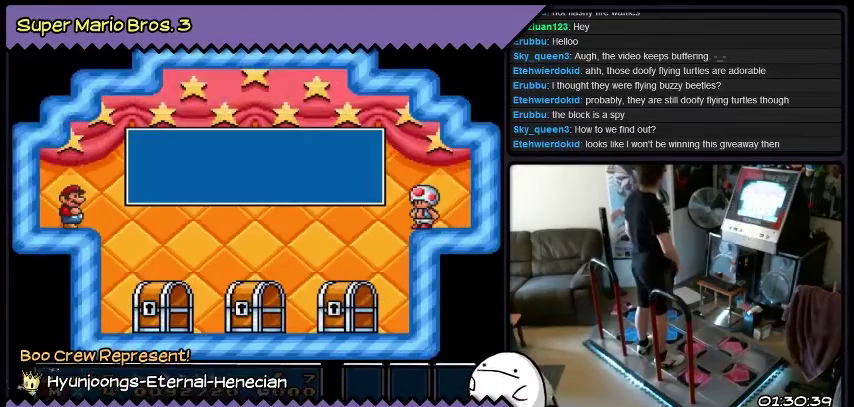
{"buttons": [], "events": []}
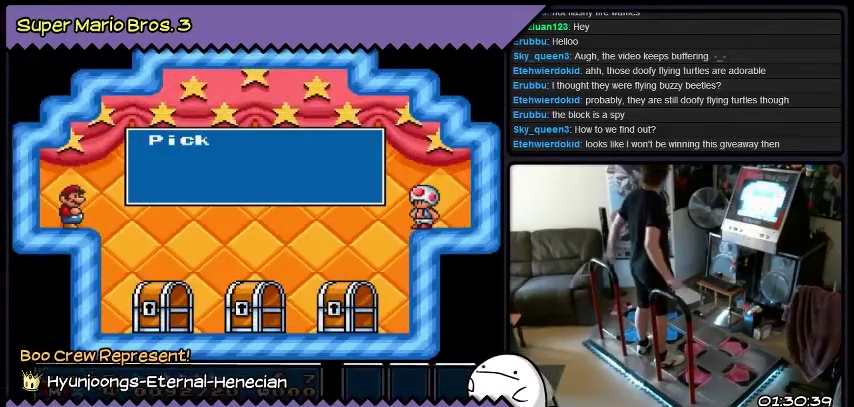
{"buttons": [], "events": []}
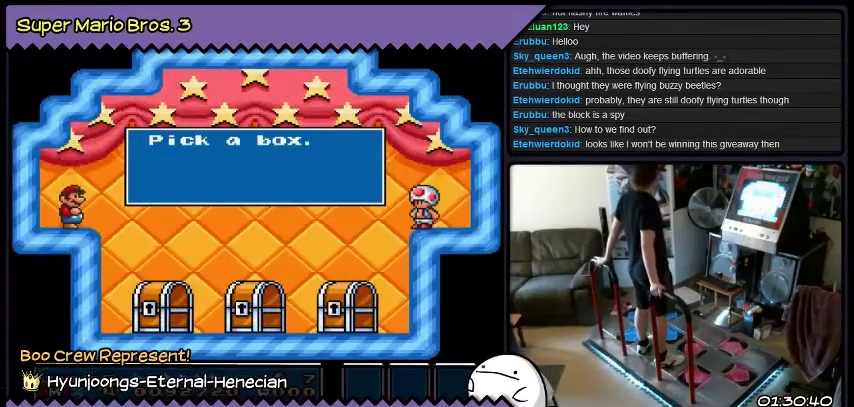
{"buttons": ["B"], "events": [[500, "B", "down"]]}
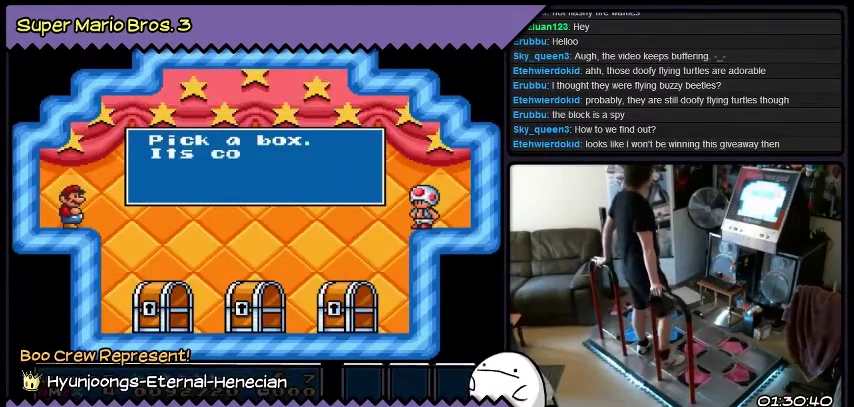
{"buttons": [], "events": [[300, "B", "up"]]}
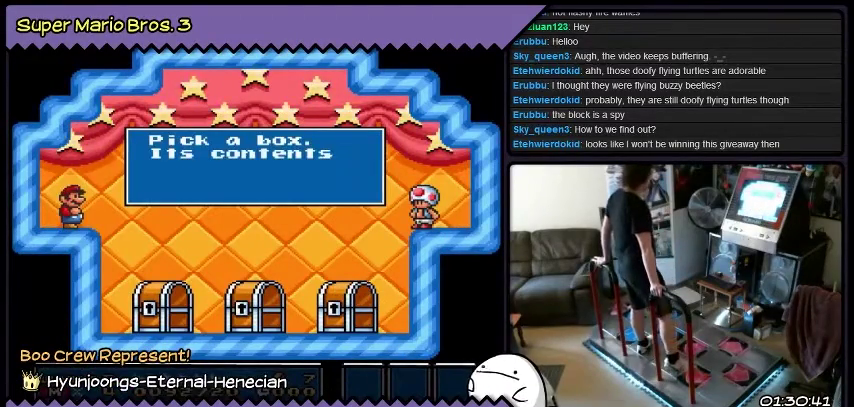
{"buttons": [], "events": [[133, "B", "down"], [333, "B", "up"]]}
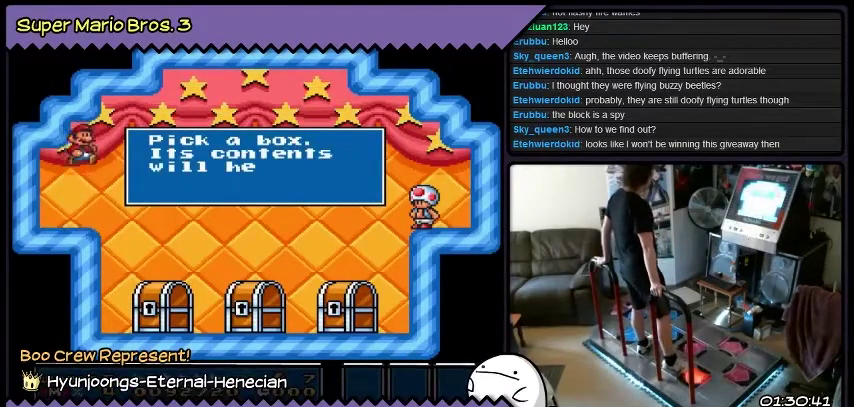
{"buttons": ["DPAD_RIGHT"], "events": [[334, "DPAD_RIGHT", "down"]]}
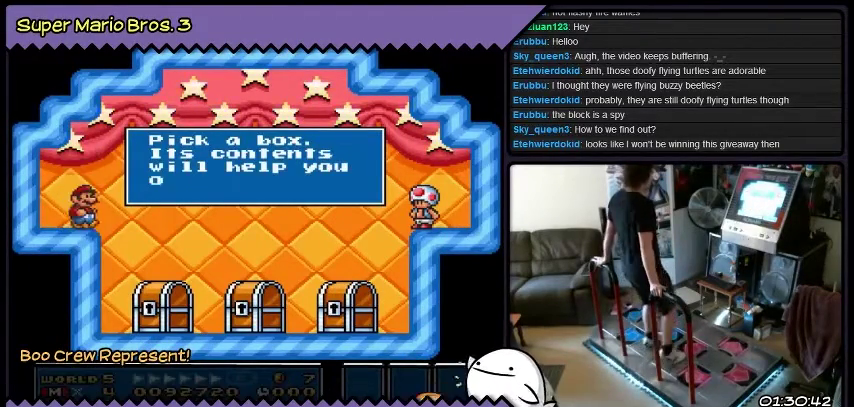
{"buttons": ["Y", "DPAD_RIGHT"], "events": [[66, "Y", "down"]]}
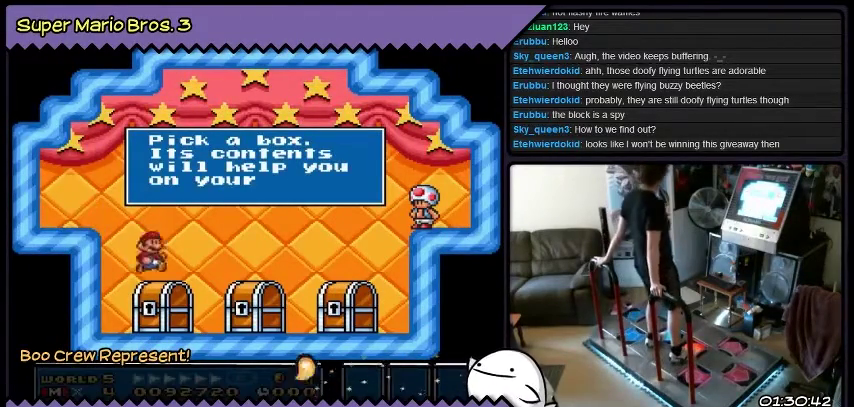
{"buttons": [], "events": [[267, "DPAD_RIGHT", "up"], [434, "Y", "up"]]}